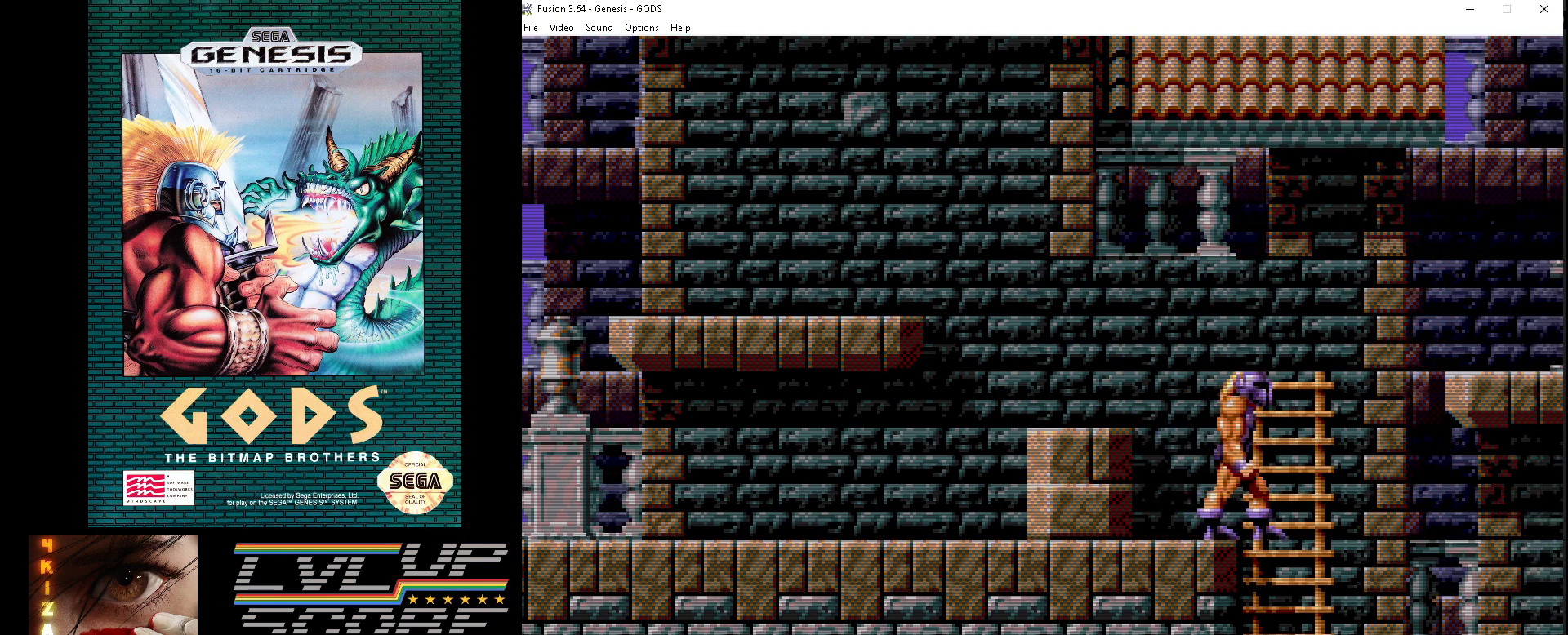
Gameplay with a controller (Xbox layout); each line is a JSON object with the inputs held at the frame after it. "events" lists button and stick changes between this image and that frame as [ms after this image, input, new state], when the widget could be followed in between. Not read: L1 L2 L3 R1 R2 R3.
{"buttons": [], "events": [[50, "DPAD_RIGHT", "down"], [100, "DPAD_RIGHT", "up"]]}
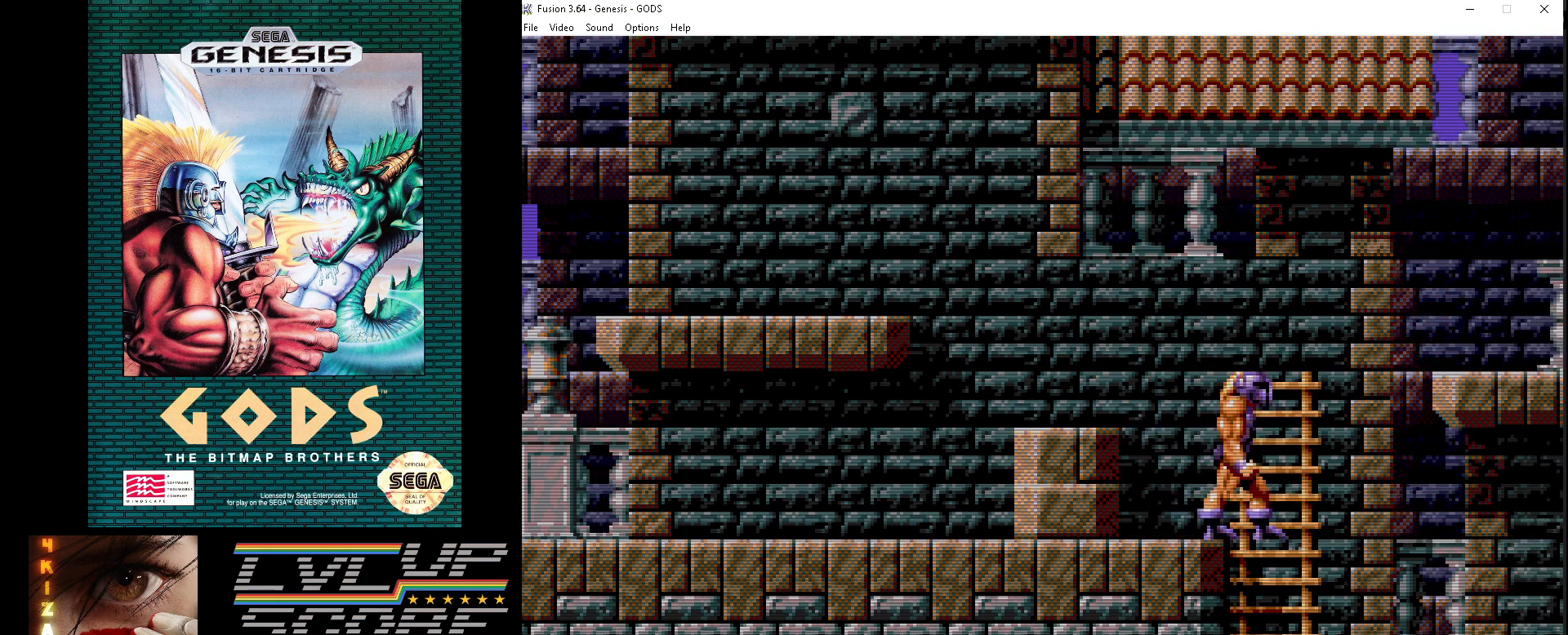
{"buttons": ["B", "DPAD_RIGHT"], "events": [[50, "DPAD_RIGHT", "down"], [67, "B", "down"]]}
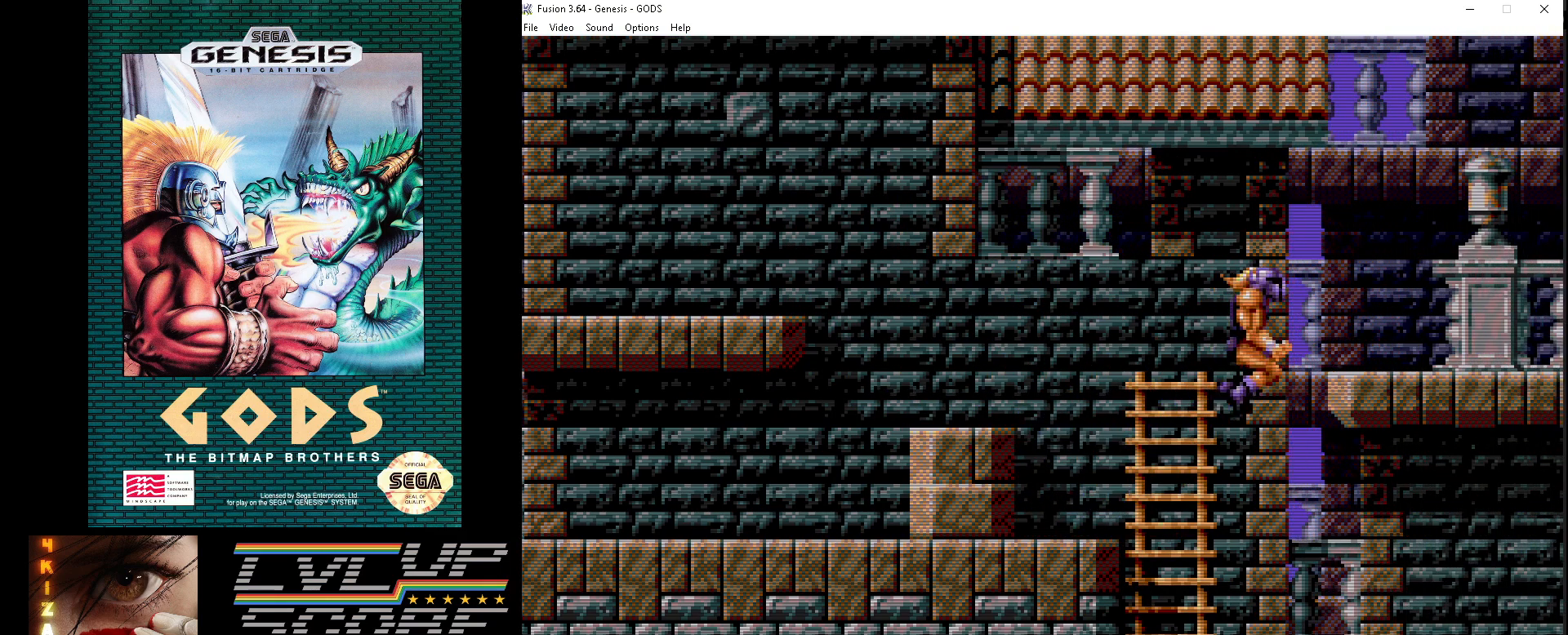
{"buttons": [], "events": [[167, "B", "up"], [433, "DPAD_RIGHT", "up"]]}
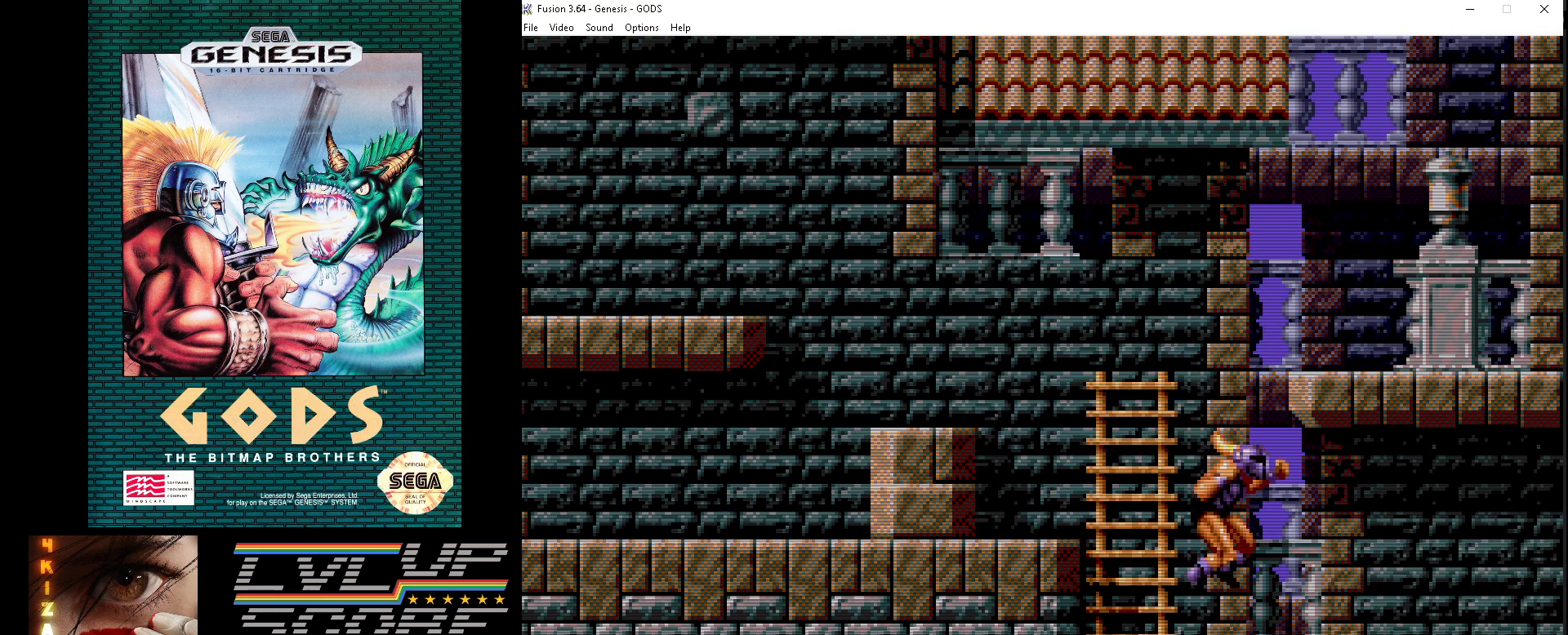
{"buttons": ["B", "DPAD_UP", "DPAD_LEFT"], "events": [[300, "DPAD_LEFT", "down"], [350, "B", "down"], [417, "DPAD_UP", "down"]]}
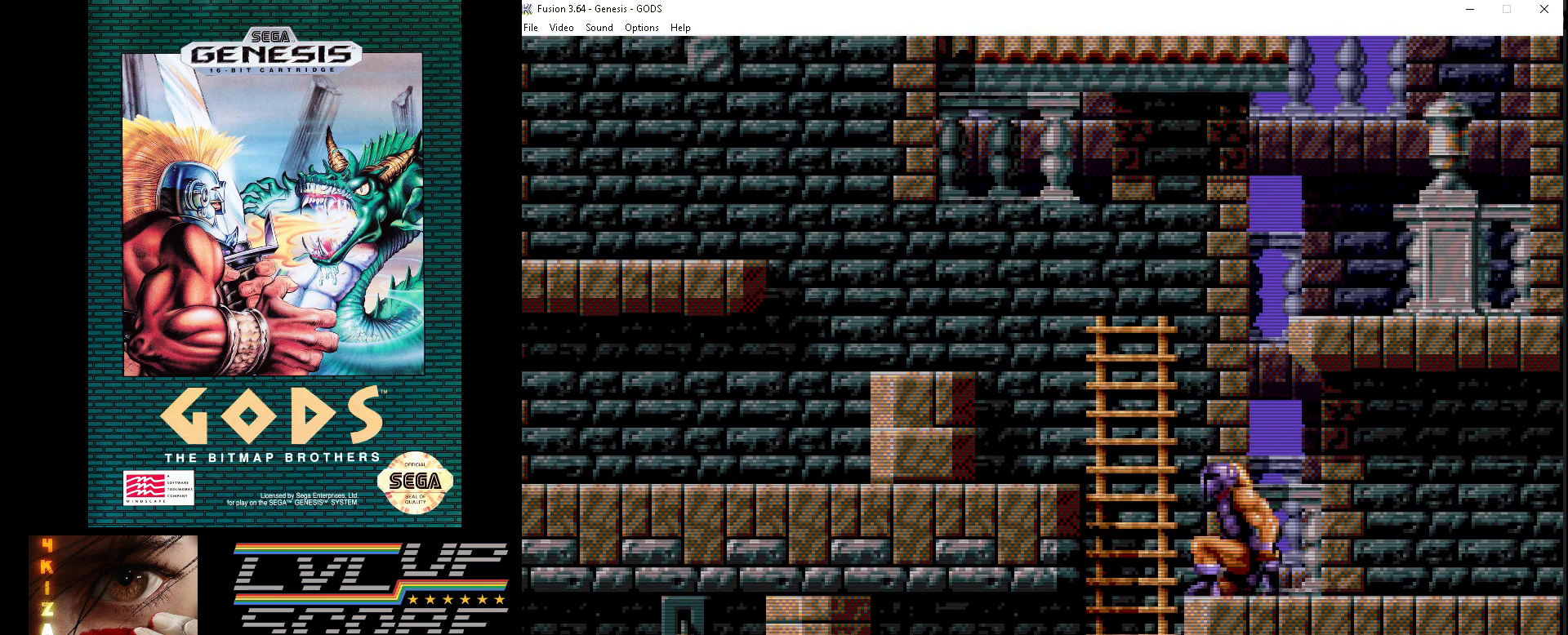
{"buttons": ["DPAD_UP"], "events": [[17, "B", "up"], [133, "DPAD_LEFT", "up"], [200, "DPAD_LEFT", "down"], [417, "DPAD_LEFT", "up"]]}
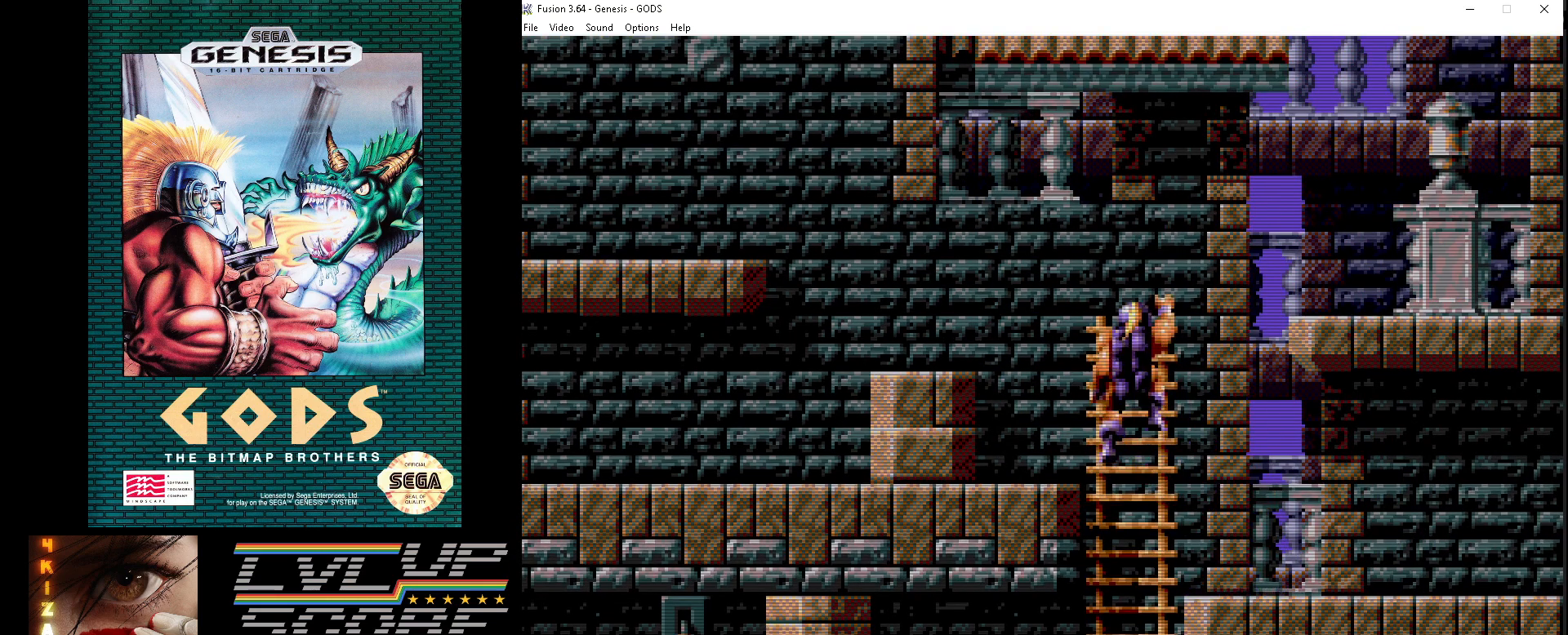
{"buttons": ["DPAD_UP", "DPAD_RIGHT"], "events": [[500, "DPAD_RIGHT", "down"]]}
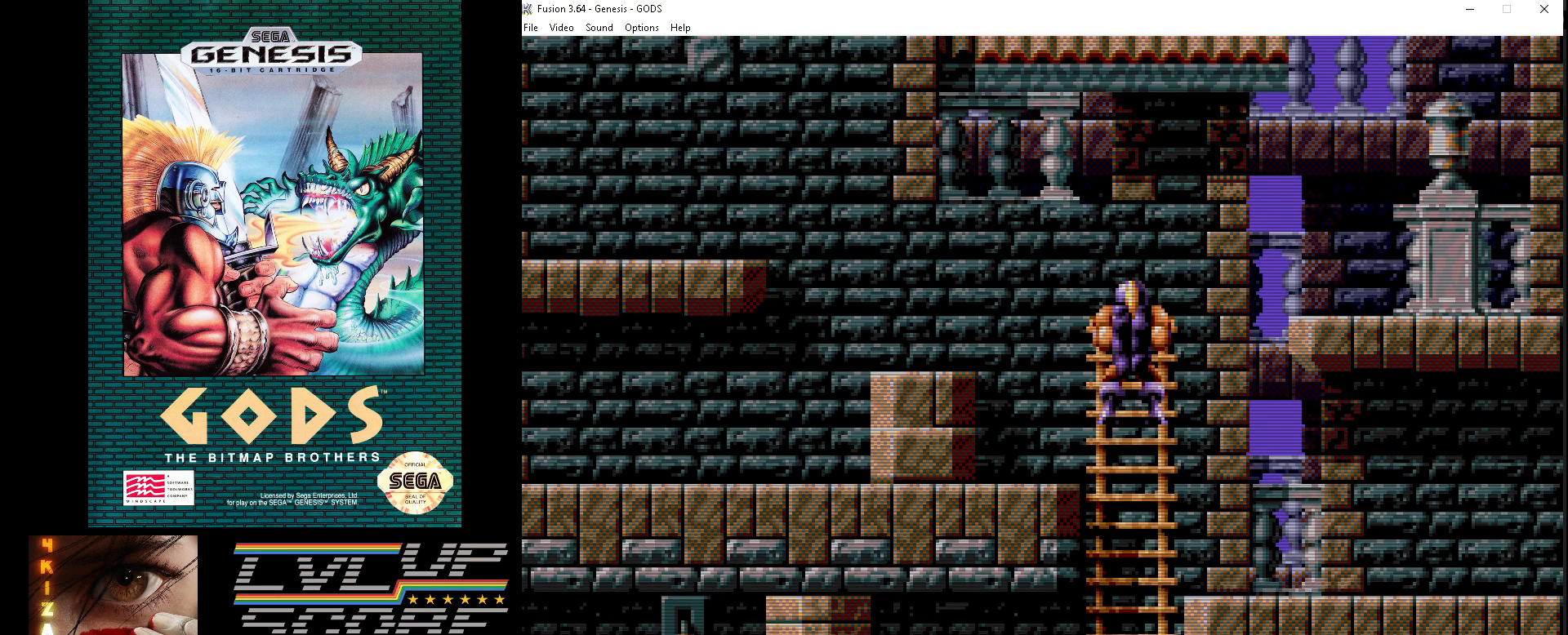
{"buttons": ["DPAD_UP", "DPAD_RIGHT"], "events": [[33, "B", "down"], [450, "B", "up"]]}
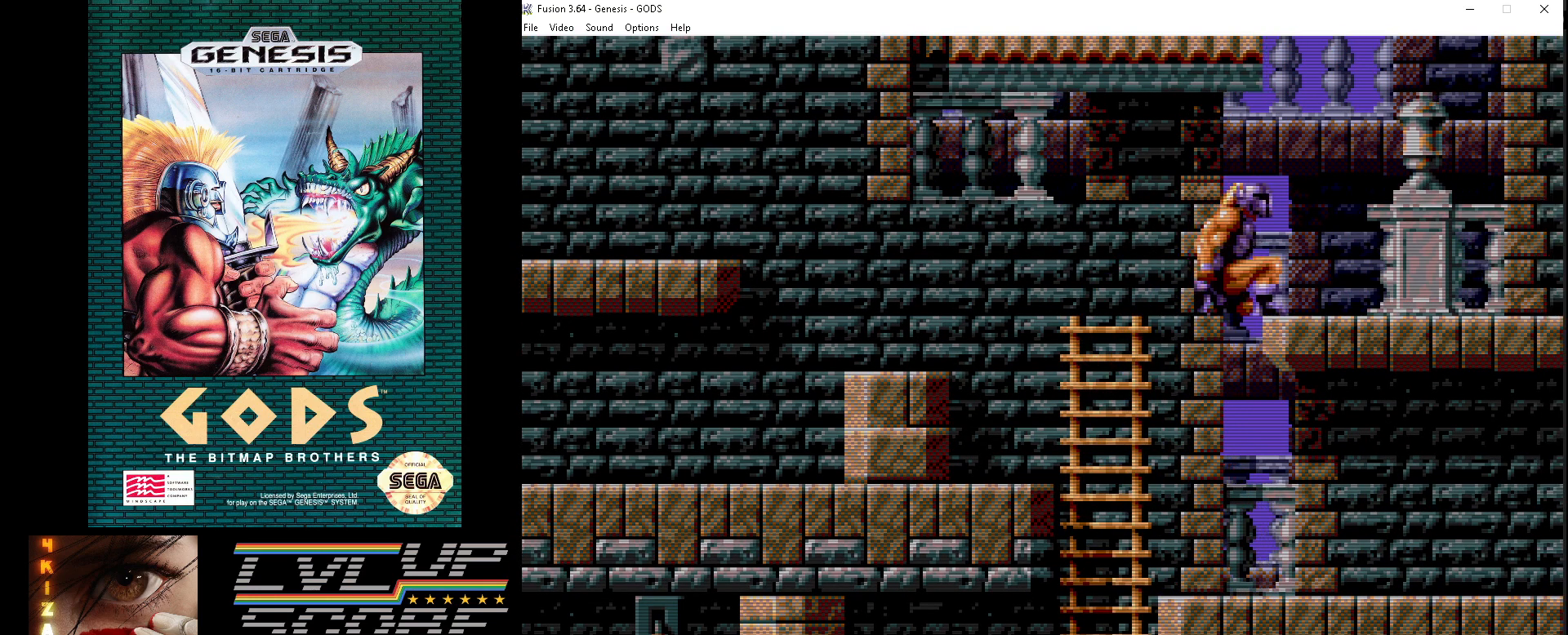
{"buttons": ["A"], "events": [[183, "DPAD_UP", "up"], [283, "DPAD_RIGHT", "up"], [333, "A", "down"], [417, "A", "up"], [467, "A", "down"]]}
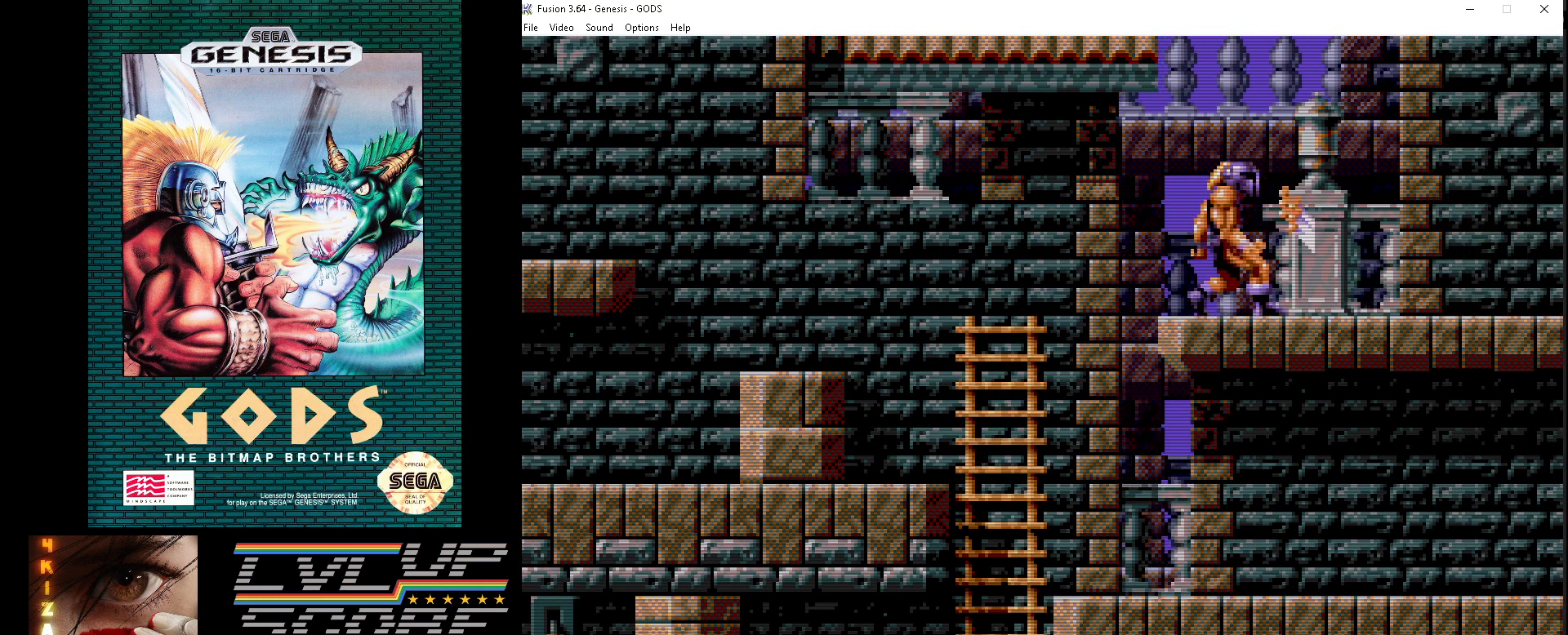
{"buttons": ["DPAD_RIGHT"], "events": [[100, "A", "up"], [183, "A", "down"], [200, "A", "up"], [200, "DPAD_RIGHT", "down"]]}
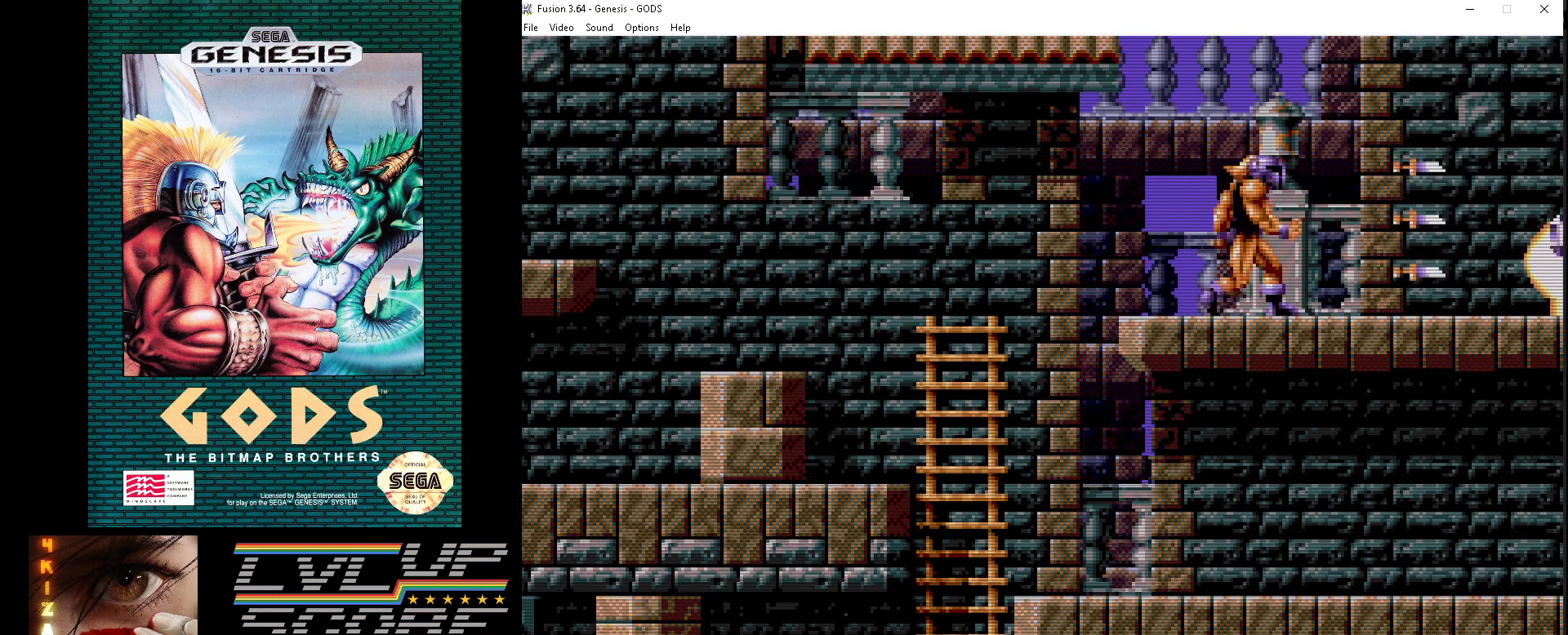
{"buttons": ["A"], "events": [[150, "A", "down"], [200, "DPAD_RIGHT", "up"], [233, "A", "up"], [300, "A", "down"], [400, "A", "up"], [467, "A", "down"]]}
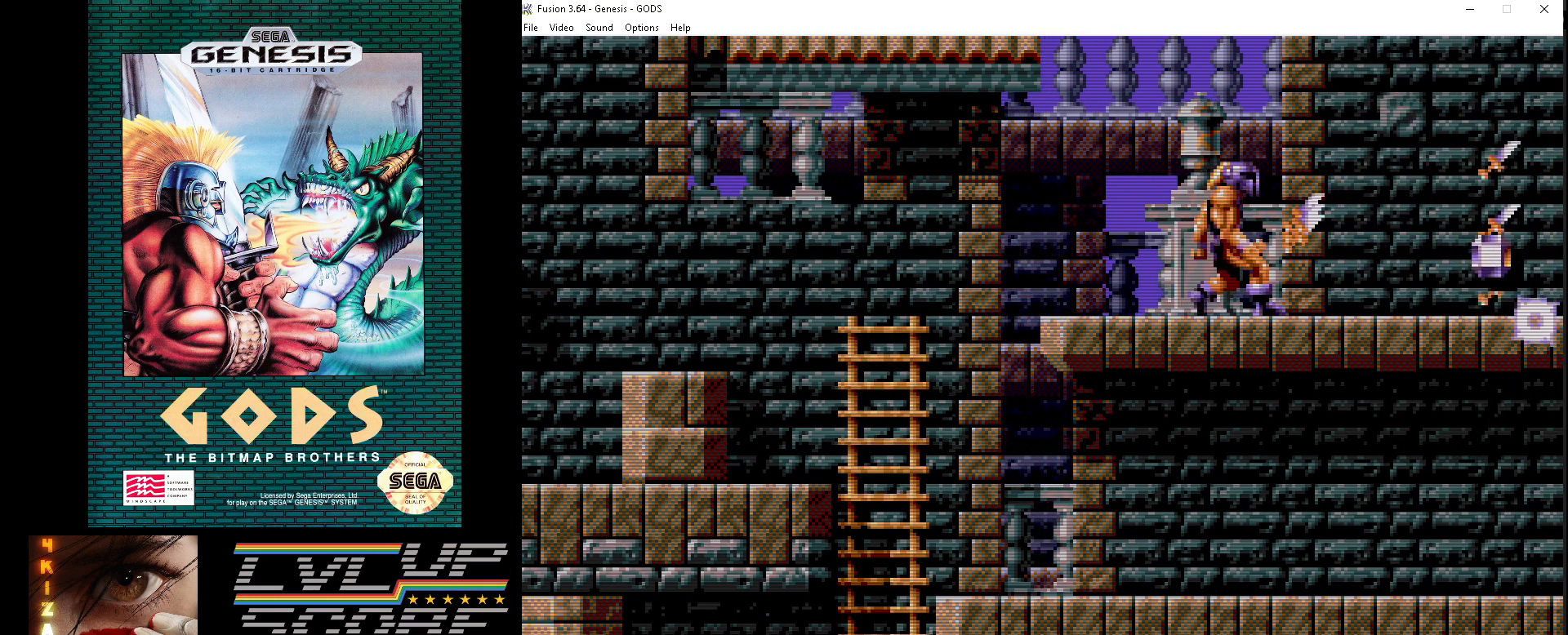
{"buttons": ["DPAD_RIGHT"], "events": [[50, "A", "up"], [300, "DPAD_RIGHT", "down"]]}
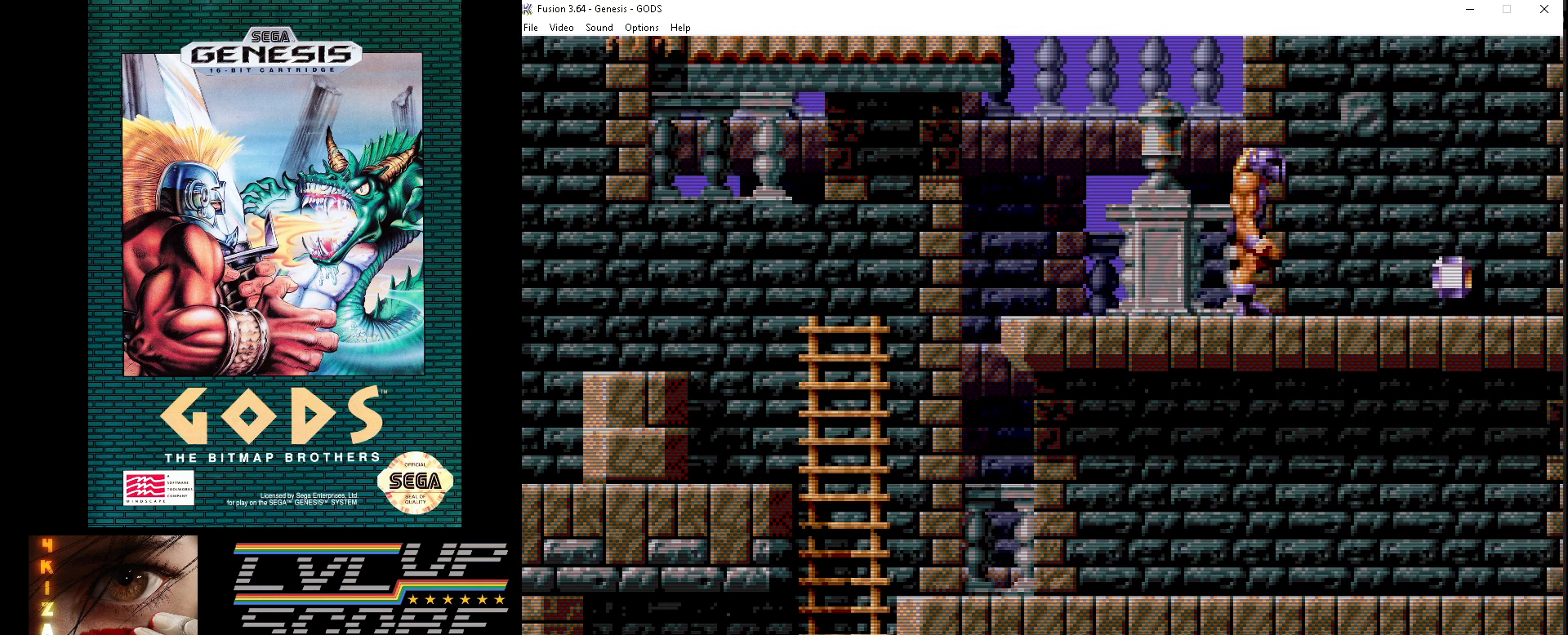
{"buttons": [], "events": [[33, "A", "down"], [33, "DPAD_RIGHT", "up"], [167, "A", "up"], [250, "A", "down"], [317, "A", "up"], [383, "DPAD_RIGHT", "down"], [500, "DPAD_RIGHT", "up"]]}
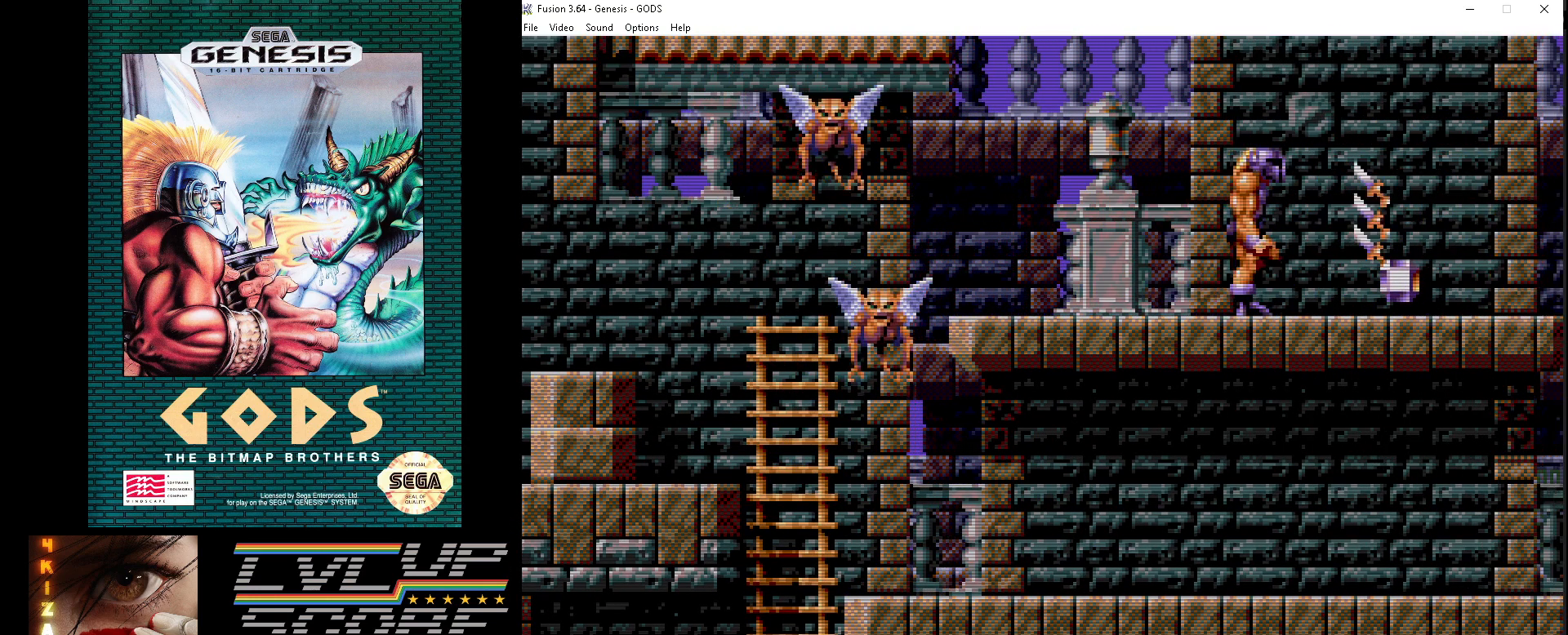
{"buttons": ["A"], "events": [[33, "DPAD_LEFT", "down"], [133, "A", "down"], [217, "A", "up"], [233, "DPAD_LEFT", "up"], [283, "A", "down"], [383, "A", "up"], [450, "A", "down"]]}
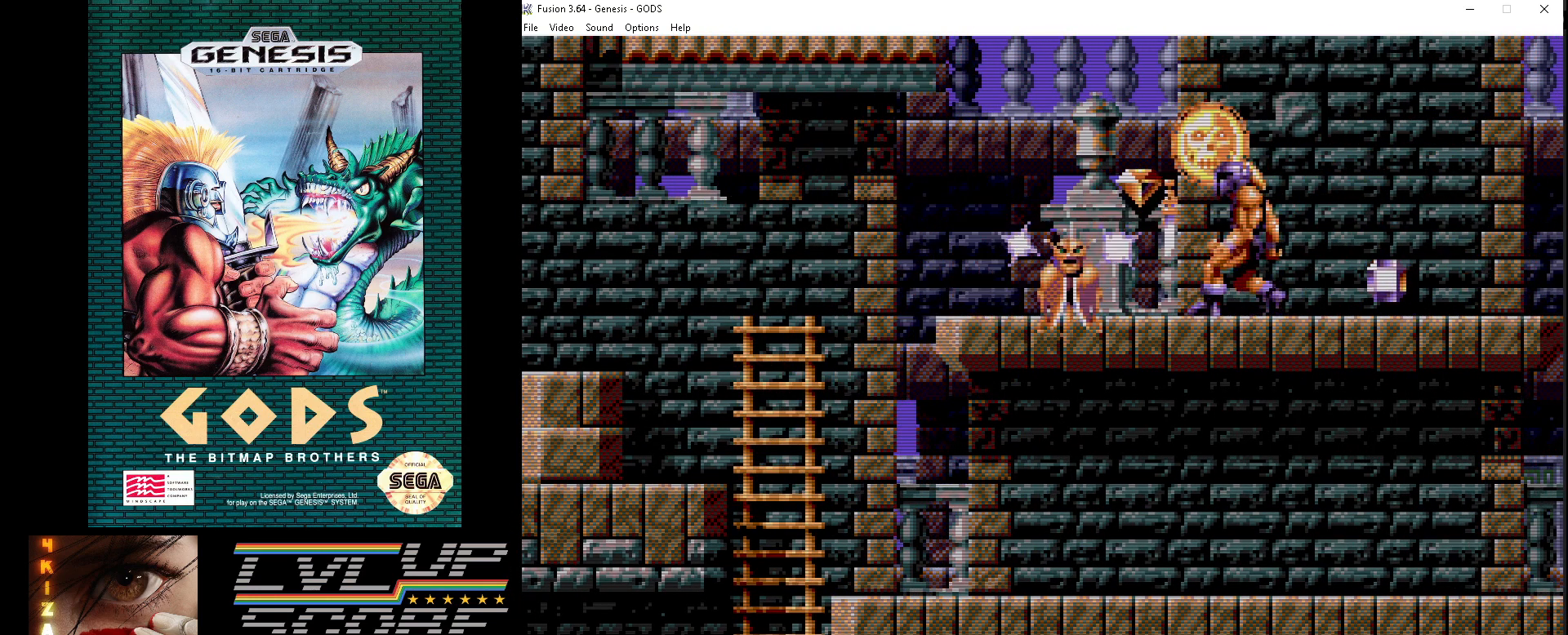
{"buttons": [], "events": [[17, "A", "up"], [67, "A", "down"], [167, "A", "up"], [233, "A", "down"], [317, "A", "up"]]}
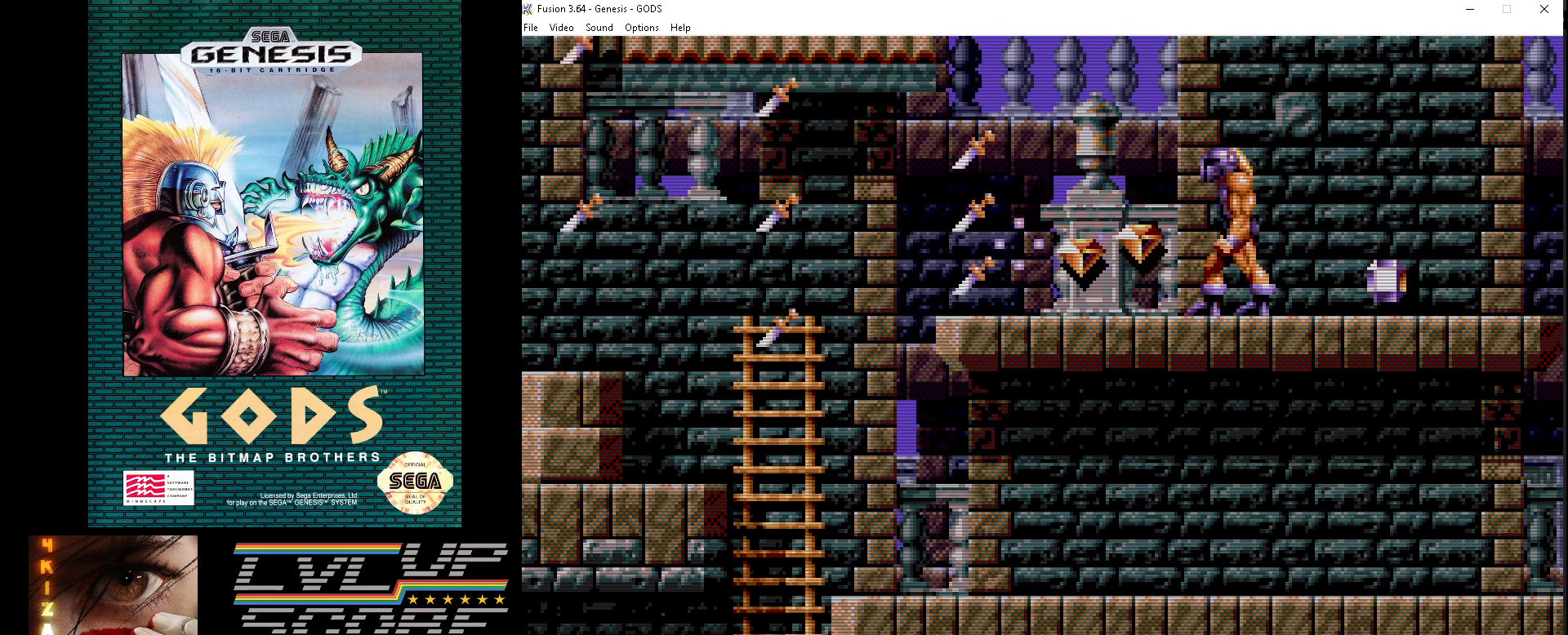
{"buttons": ["DPAD_RIGHT"], "events": [[17, "DPAD_LEFT", "down"], [350, "DPAD_LEFT", "up"], [417, "DPAD_RIGHT", "down"]]}
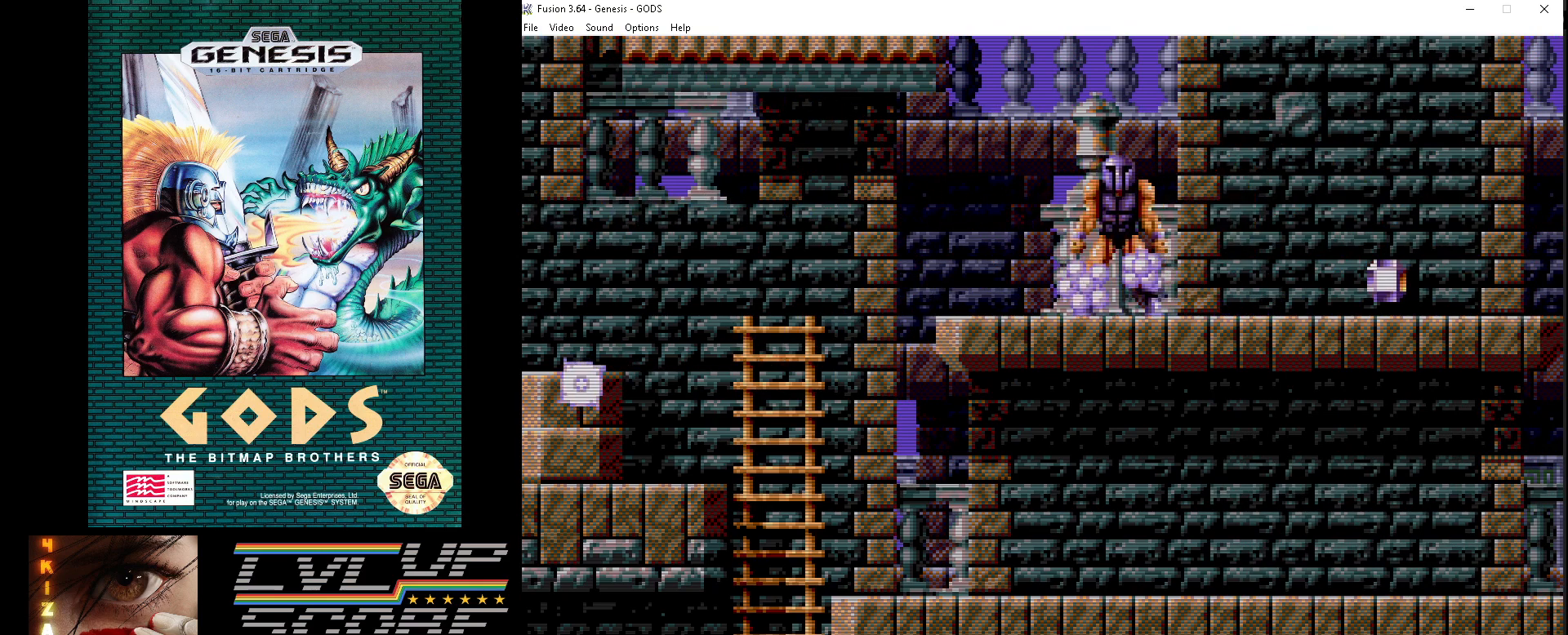
{"buttons": ["DPAD_RIGHT"], "events": []}
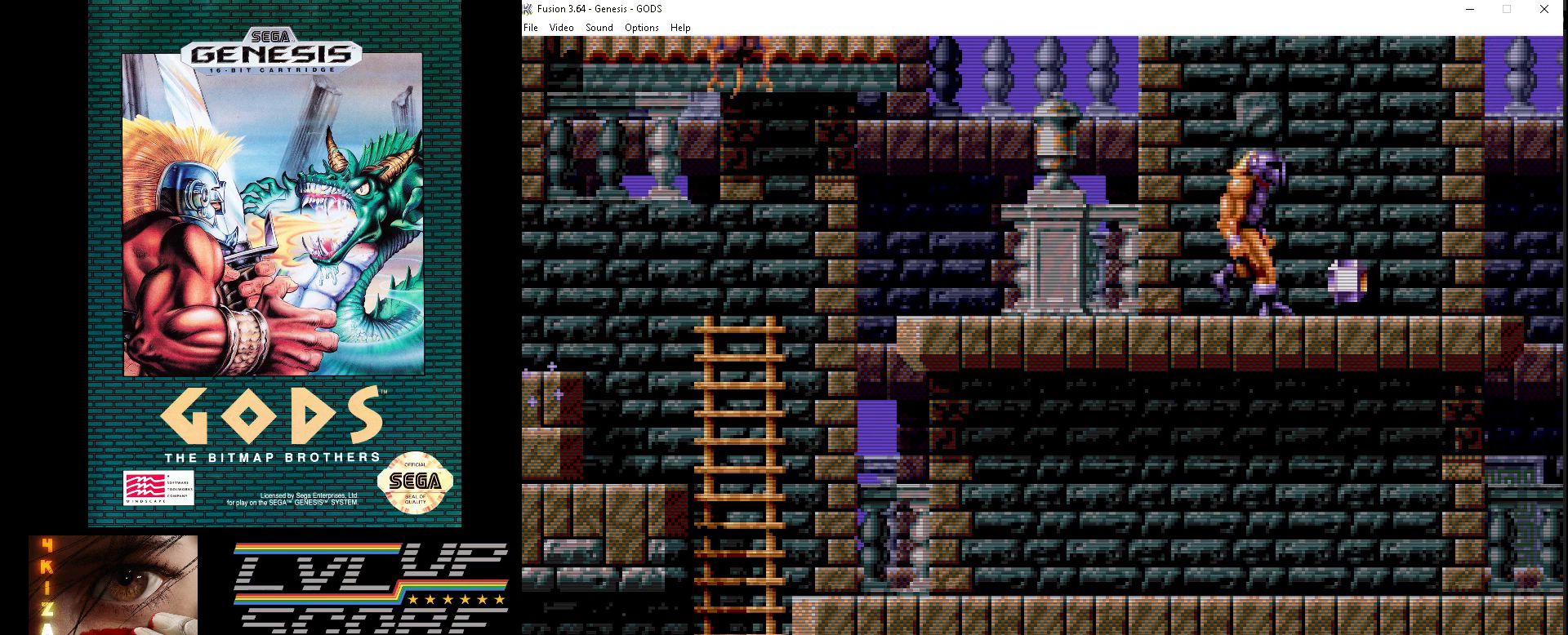
{"buttons": ["DPAD_LEFT"], "events": [[83, "A", "down"], [133, "DPAD_RIGHT", "up"], [183, "A", "up"], [267, "A", "down"], [333, "A", "up"], [383, "DPAD_LEFT", "down"]]}
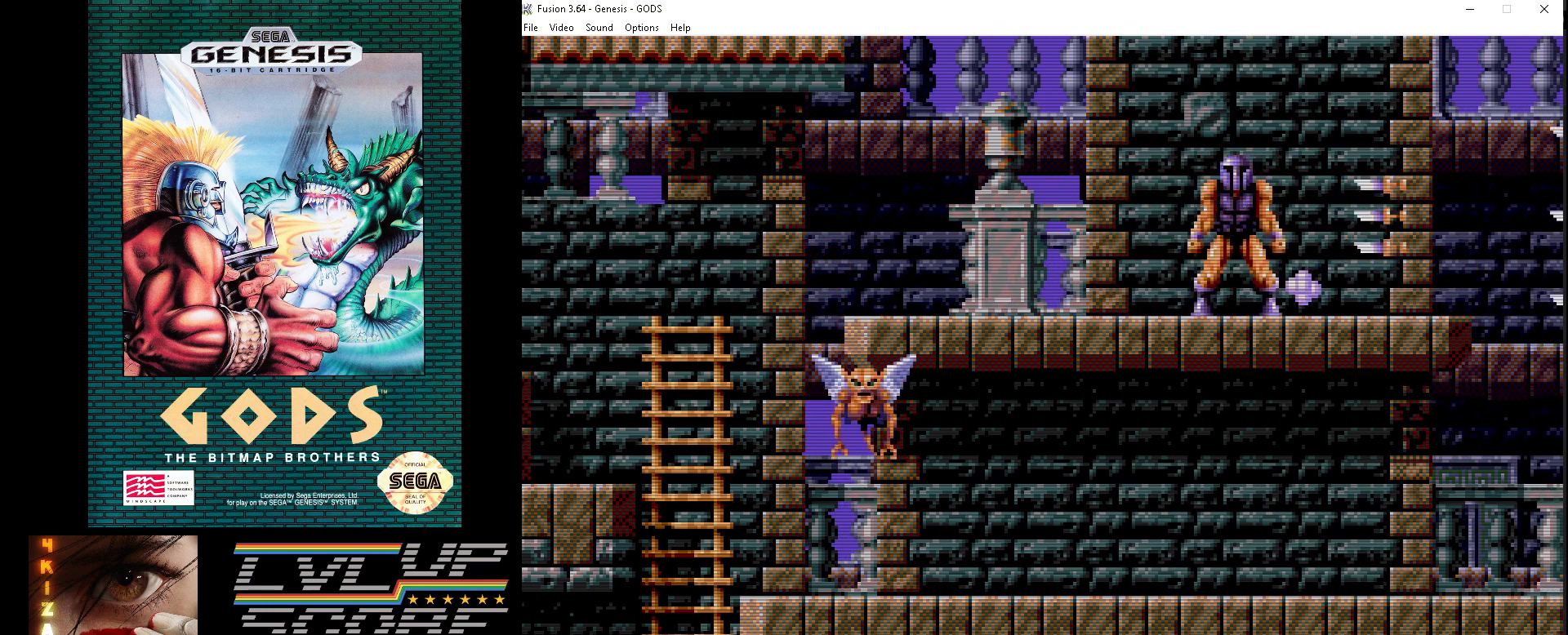
{"buttons": ["A"], "events": [[33, "A", "down"], [117, "A", "up"], [150, "DPAD_LEFT", "up"], [183, "A", "down"], [283, "A", "up"], [333, "A", "down"], [417, "A", "up"], [500, "A", "down"]]}
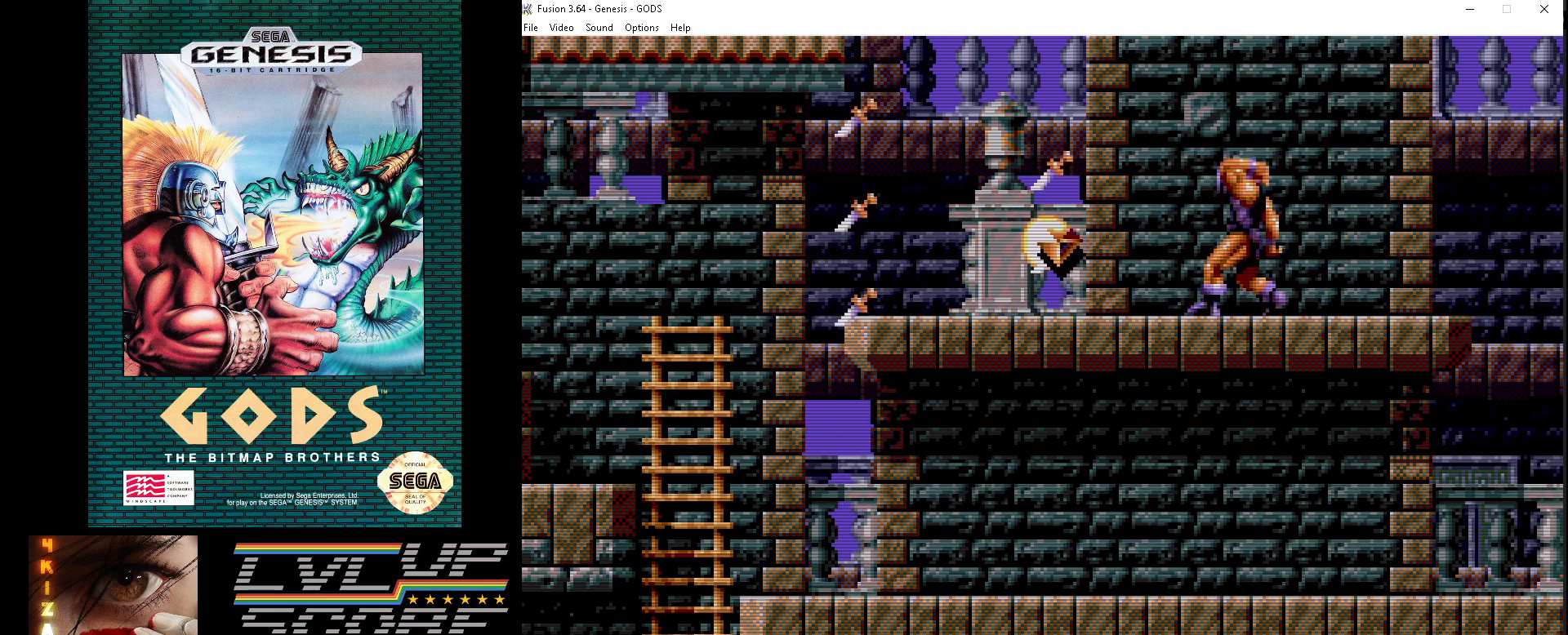
{"buttons": ["DPAD_LEFT"], "events": [[67, "A", "up"], [150, "A", "down"], [233, "A", "up"], [483, "DPAD_LEFT", "down"]]}
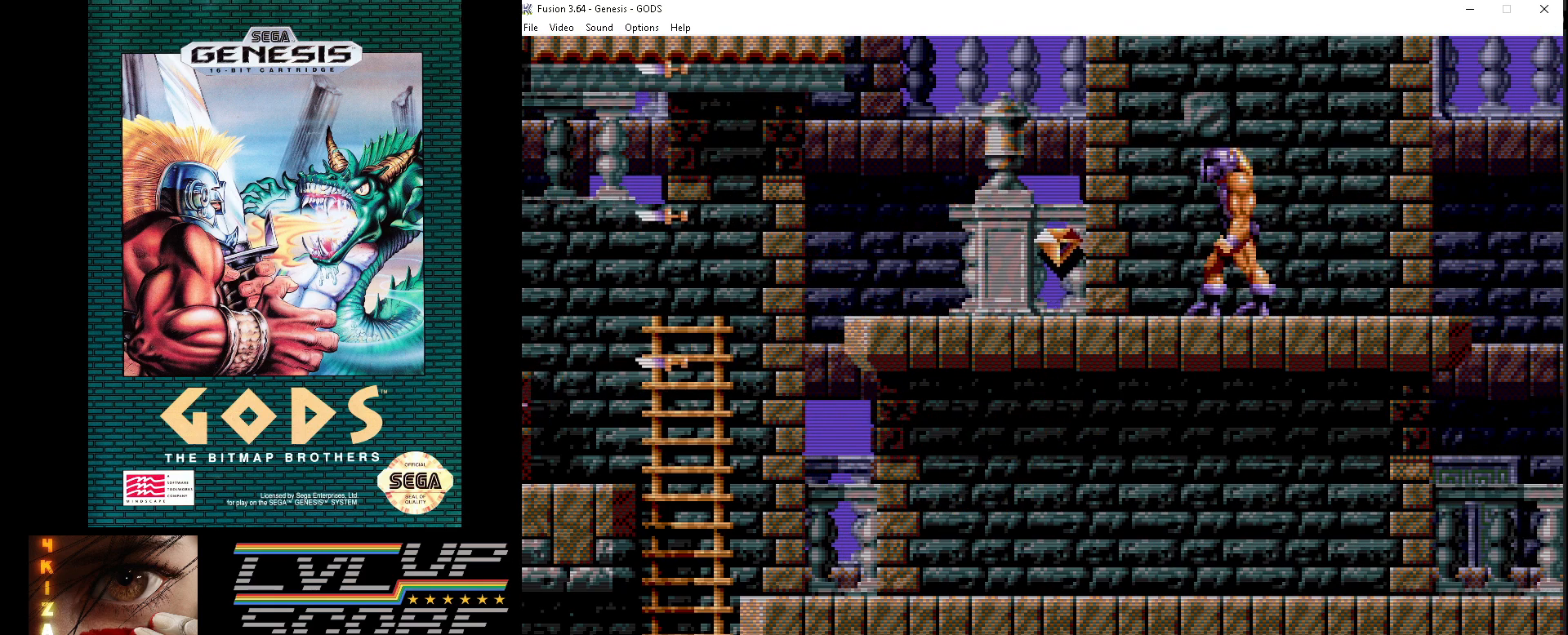
{"buttons": ["DPAD_RIGHT"], "events": [[400, "DPAD_LEFT", "up"], [483, "DPAD_RIGHT", "down"]]}
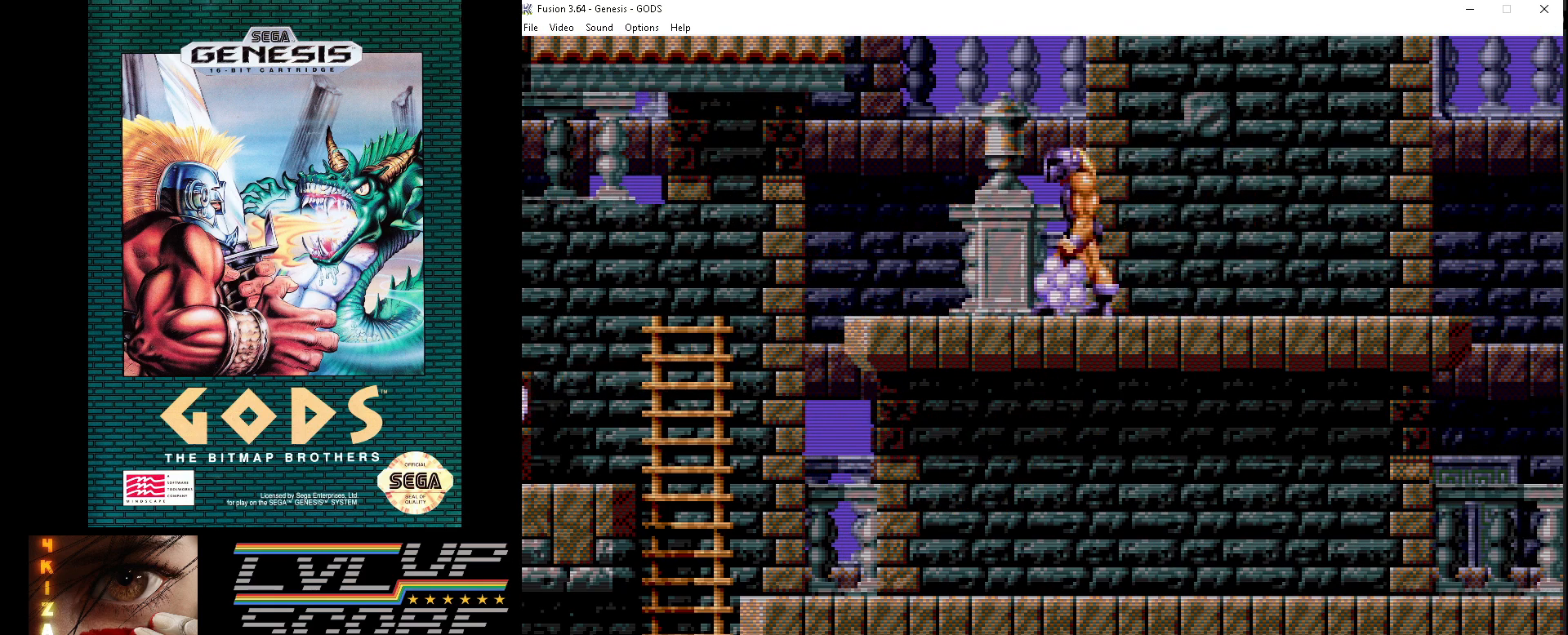
{"buttons": ["DPAD_RIGHT"], "events": []}
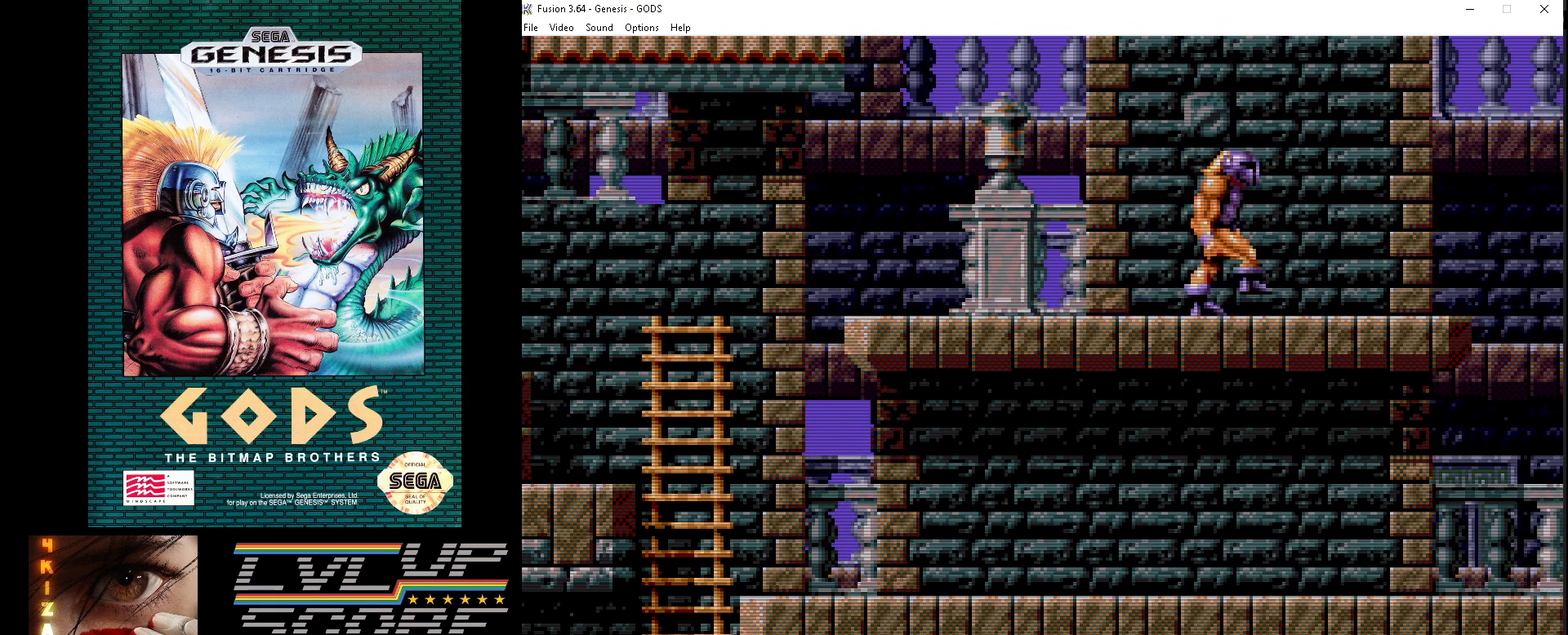
{"buttons": [], "events": [[183, "A", "down"], [217, "DPAD_RIGHT", "up"], [283, "A", "up"], [350, "A", "down"], [467, "A", "up"]]}
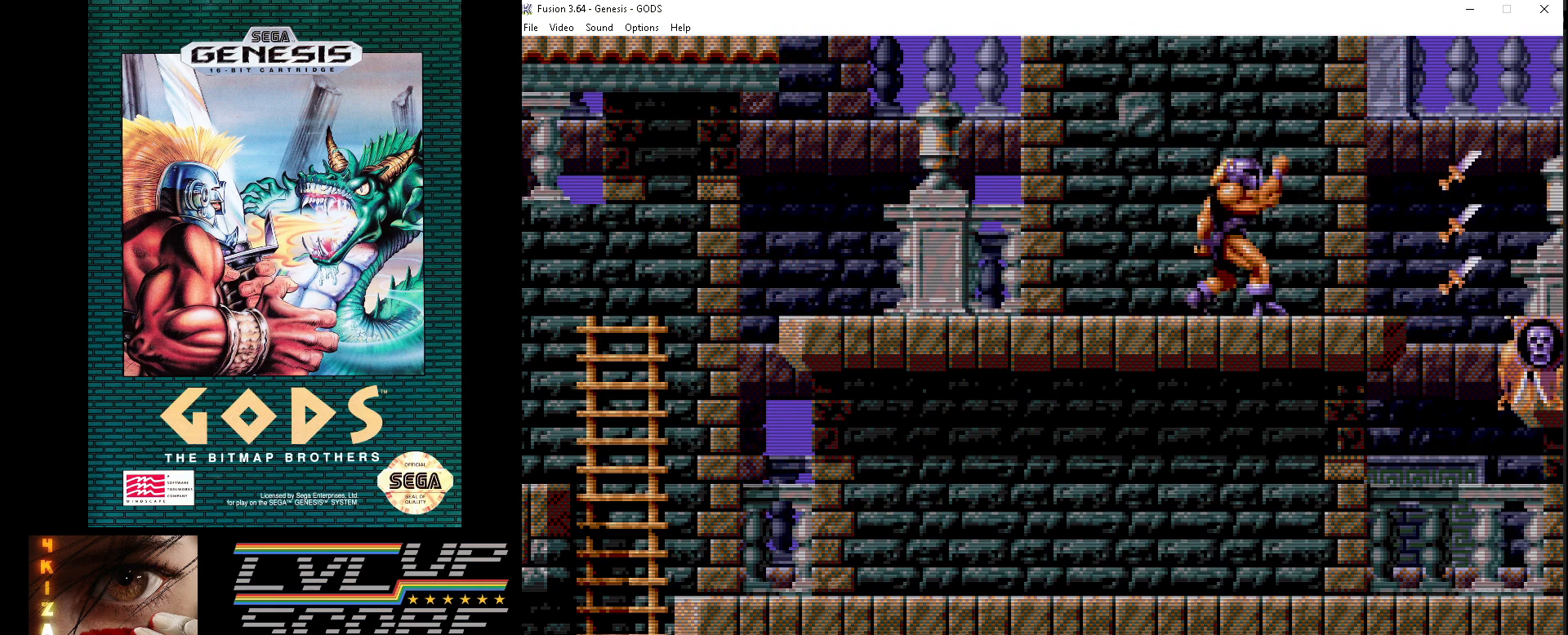
{"buttons": [], "events": [[33, "A", "down"], [117, "A", "up"], [183, "A", "down"], [283, "A", "up"], [367, "A", "down"], [433, "A", "up"]]}
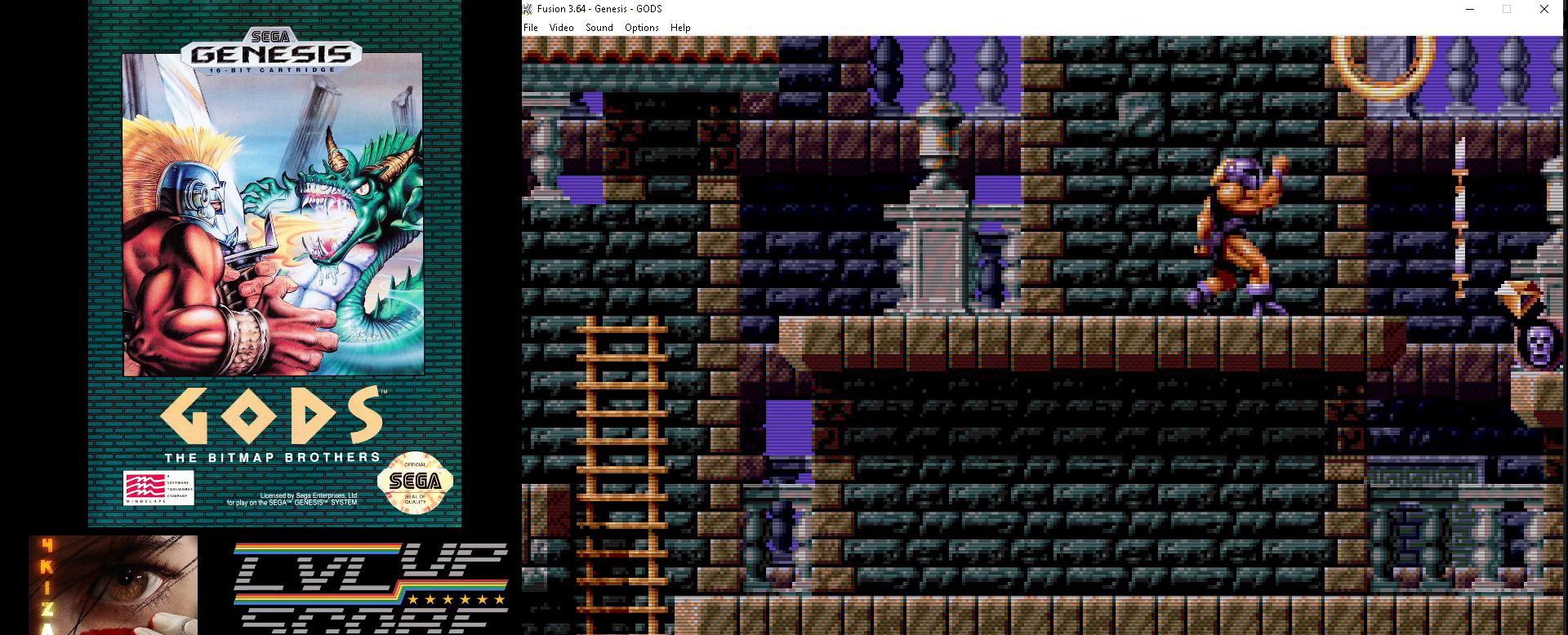
{"buttons": ["DPAD_RIGHT"], "events": [[17, "A", "down"], [100, "A", "up"], [217, "A", "down"], [283, "A", "up"], [417, "DPAD_RIGHT", "down"]]}
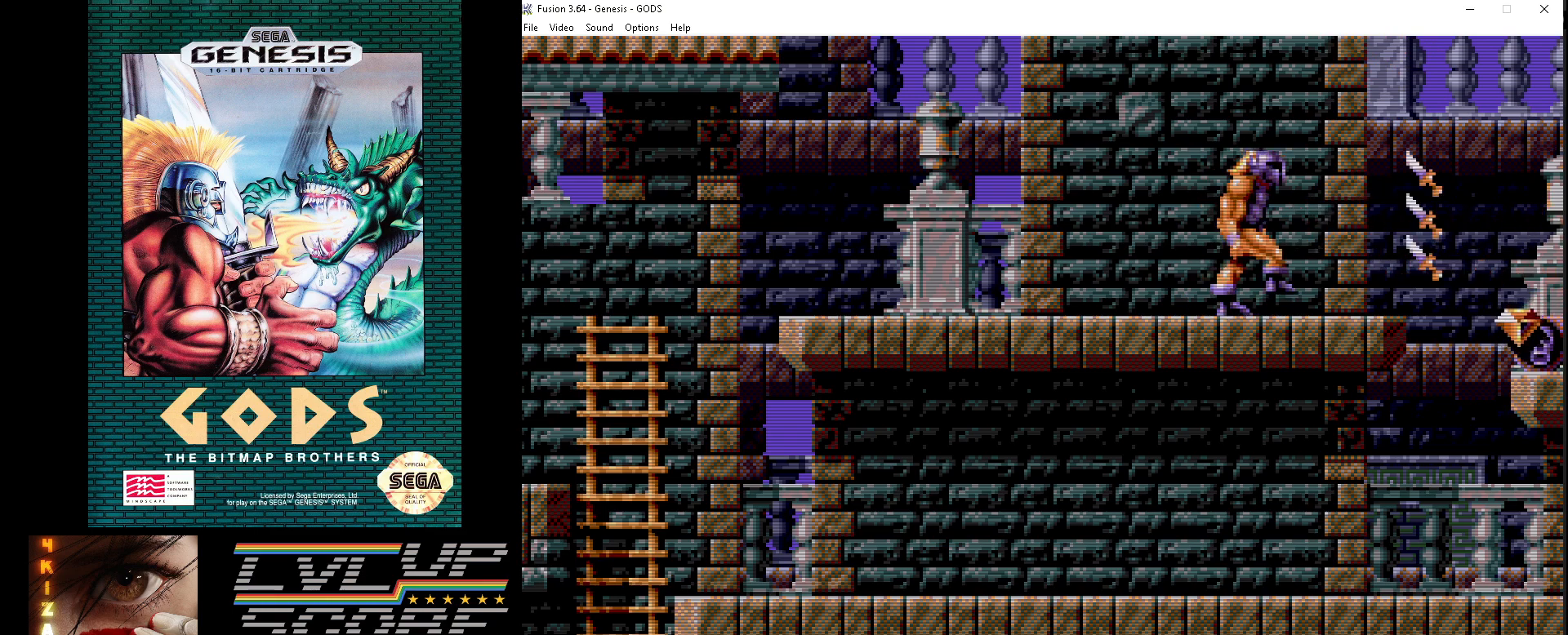
{"buttons": [], "events": [[200, "A", "down"], [200, "DPAD_RIGHT", "up"], [317, "A", "up"], [400, "A", "down"], [467, "A", "up"]]}
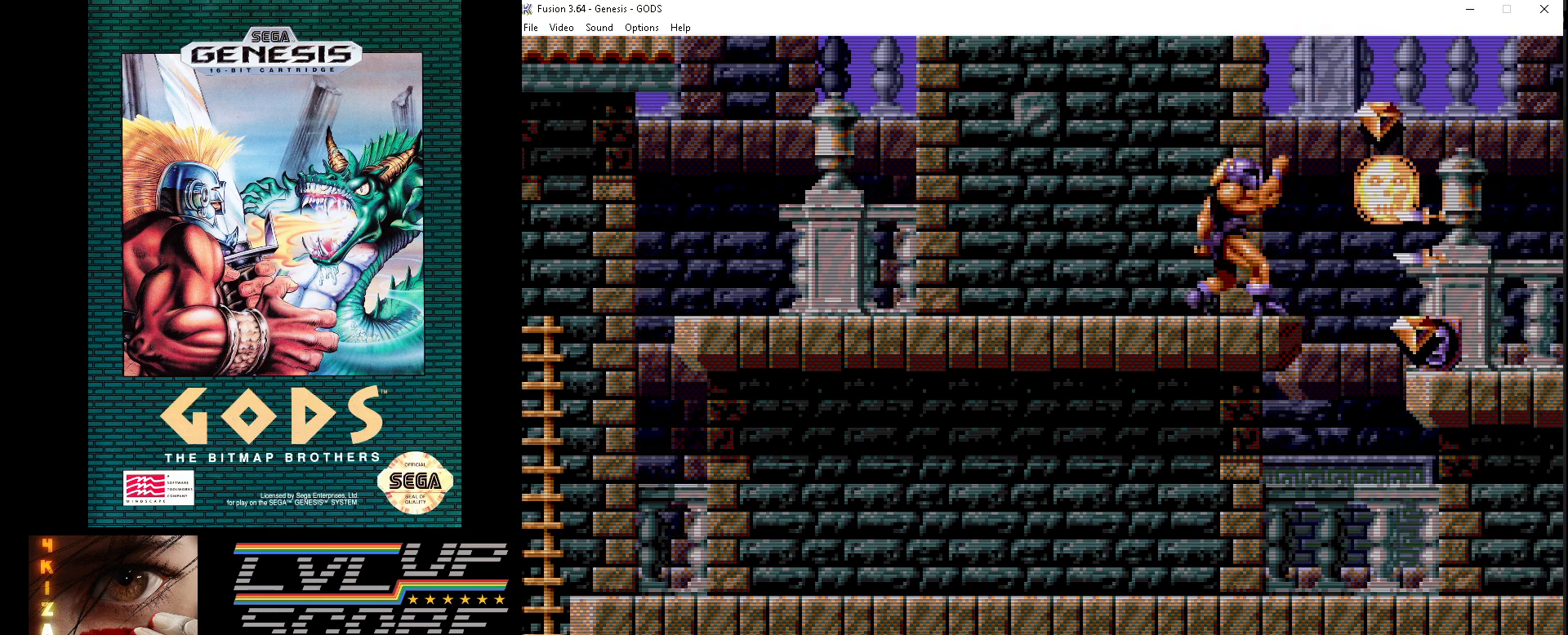
{"buttons": [], "events": [[33, "A", "down"], [133, "A", "up"], [200, "A", "down"], [283, "A", "up"], [367, "A", "down"], [467, "A", "up"]]}